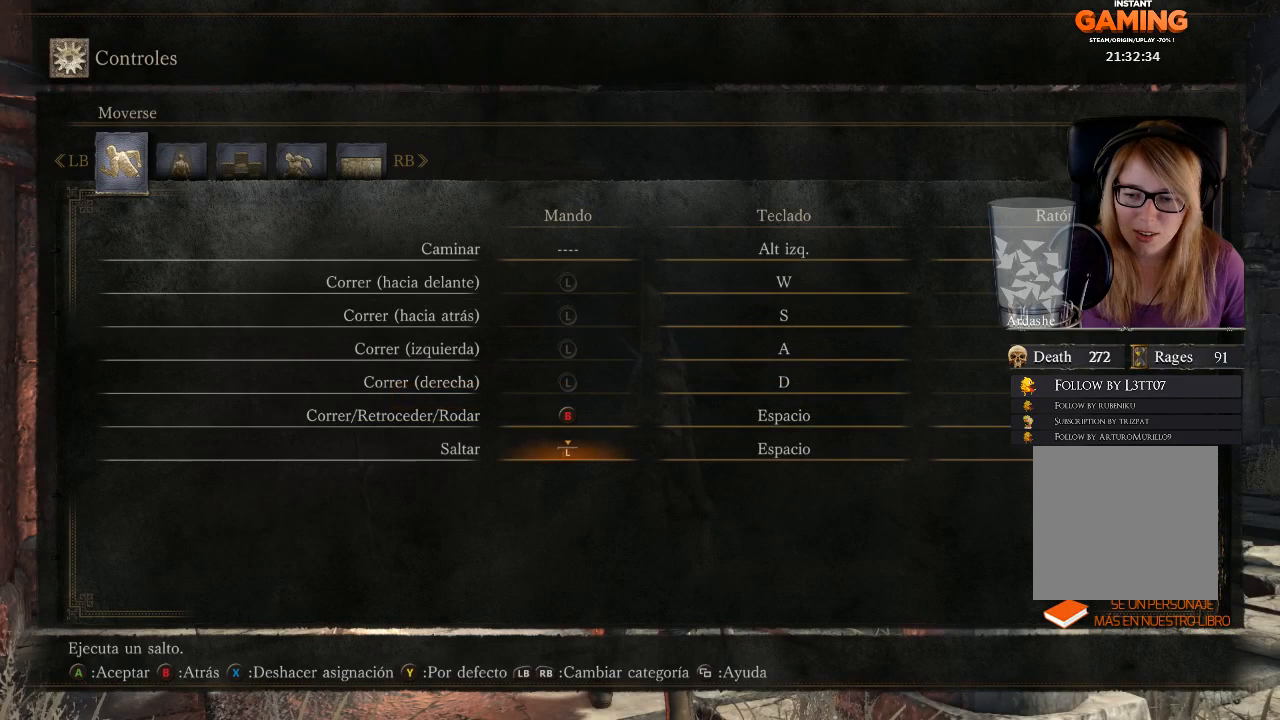
Gameplay with a controller (Xbox layout); each line is a JSON object with the inputs held at the frame after it. "events" lists button and stick changes between this image and that frame as [ms after this image, input, new state], when the widget could be followed in between. Not read: SHARE.
{"buttons": [], "left_stick": "center", "right_stick": "center", "events": []}
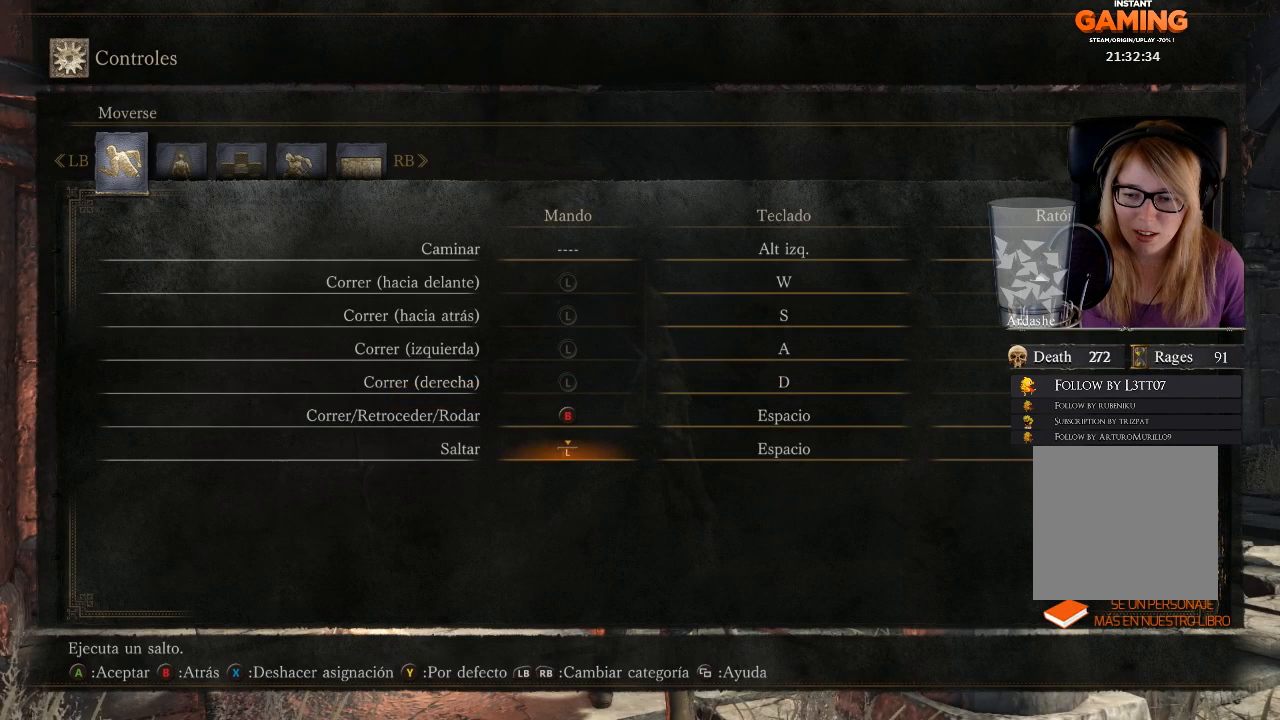
{"buttons": [], "left_stick": "center", "right_stick": "center", "events": []}
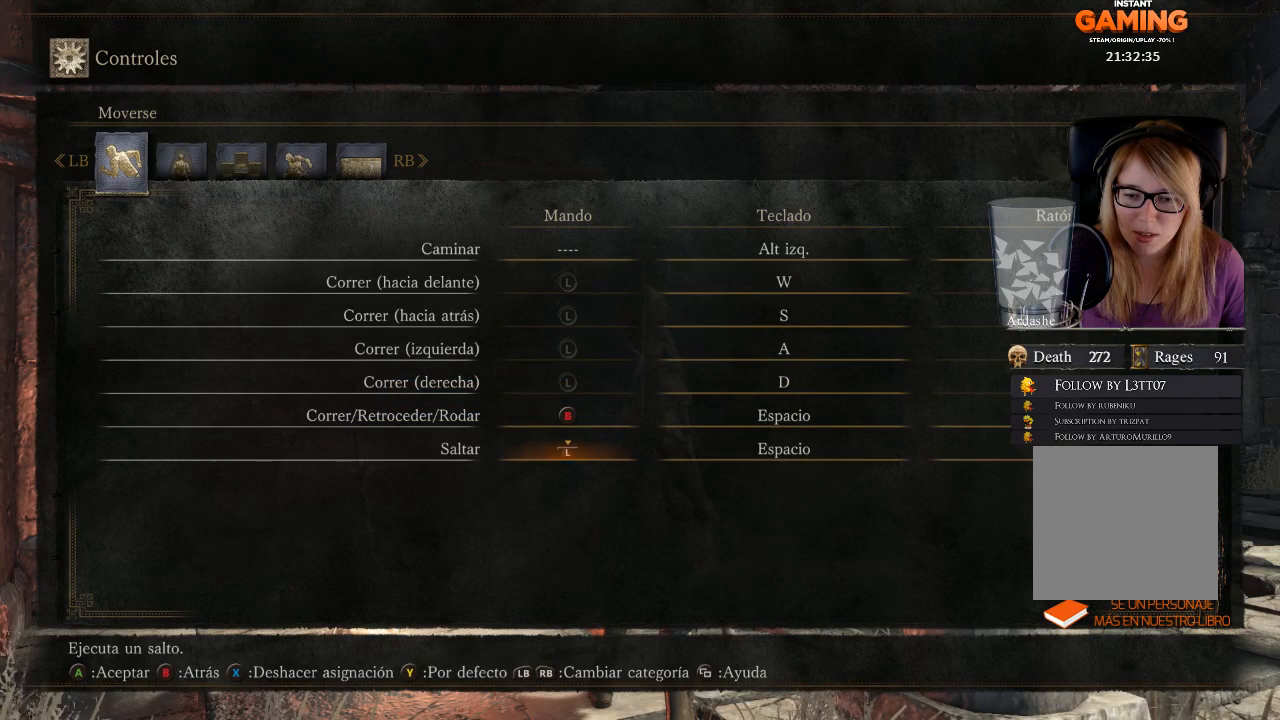
{"buttons": ["DPAD_LEFT"], "left_stick": "center", "right_stick": "center", "events": [[133, "DPAD_RIGHT", "down"], [267, "DPAD_RIGHT", "up"], [467, "DPAD_LEFT", "down"]]}
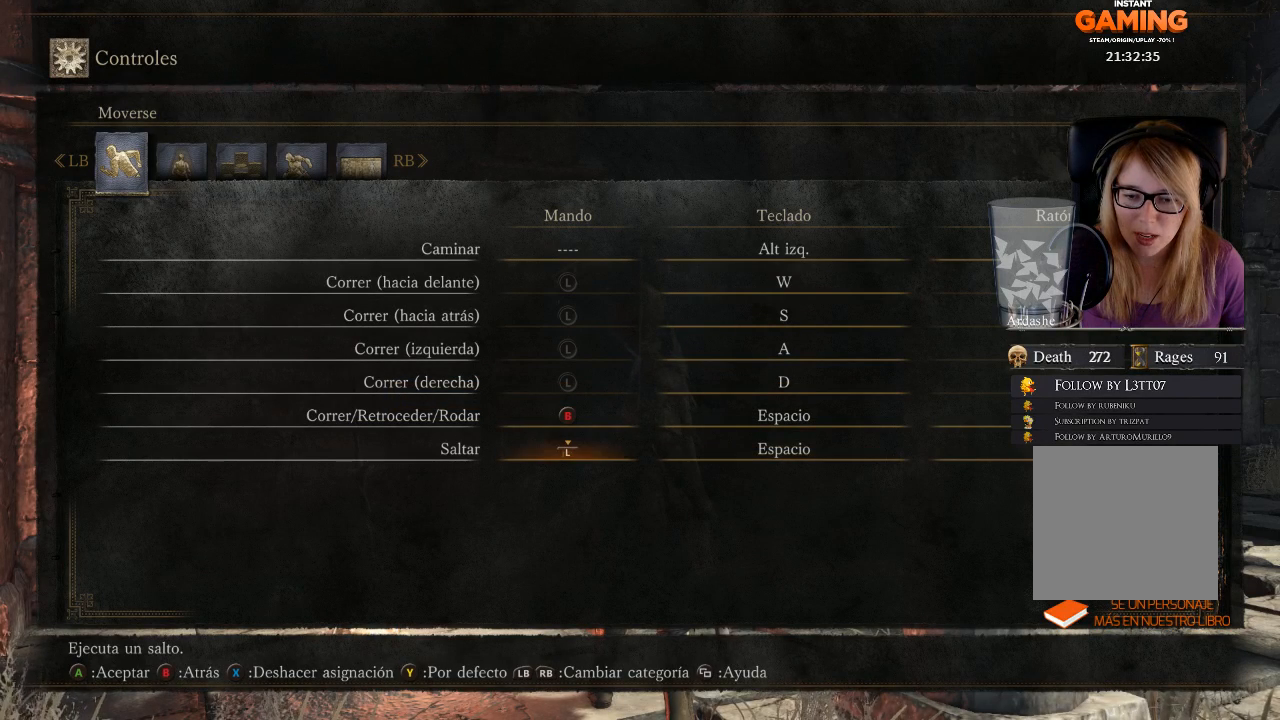
{"buttons": [], "left_stick": "center", "right_stick": "center", "events": [[100, "DPAD_LEFT", "up"]]}
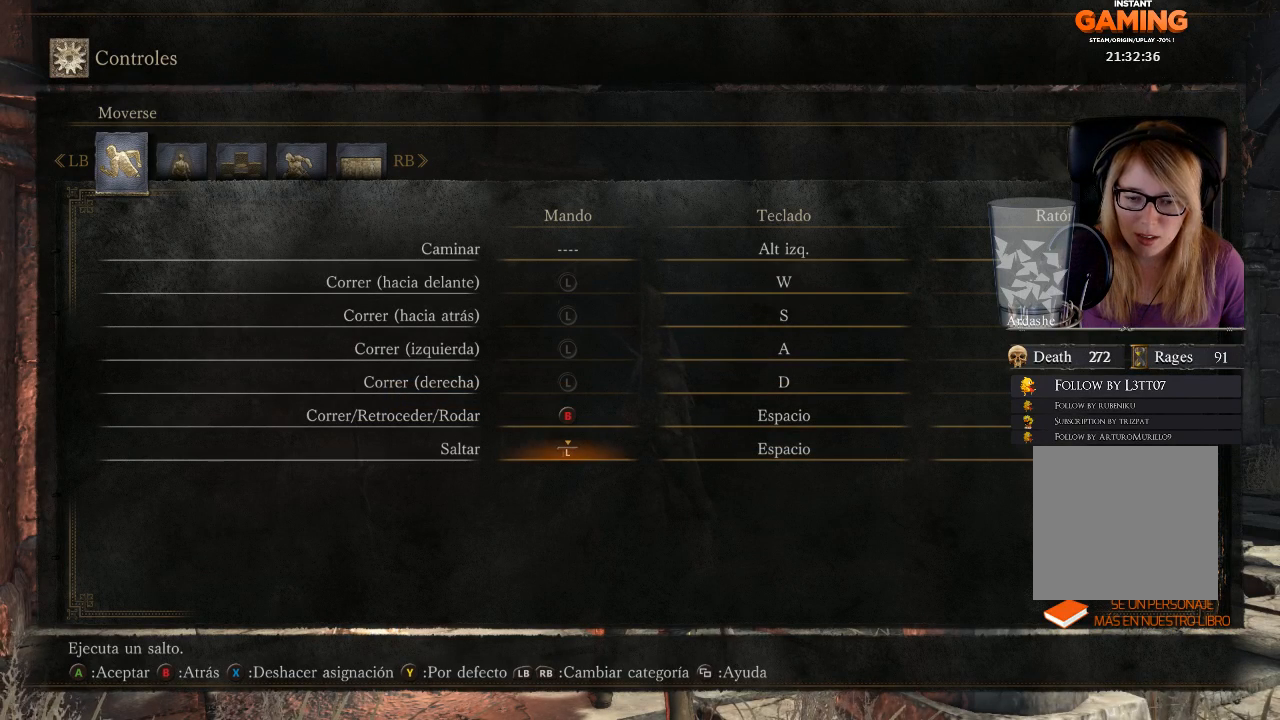
{"buttons": [], "left_stick": "center", "right_stick": "center", "events": [[267, "DPAD_UP", "down"], [400, "DPAD_UP", "up"]]}
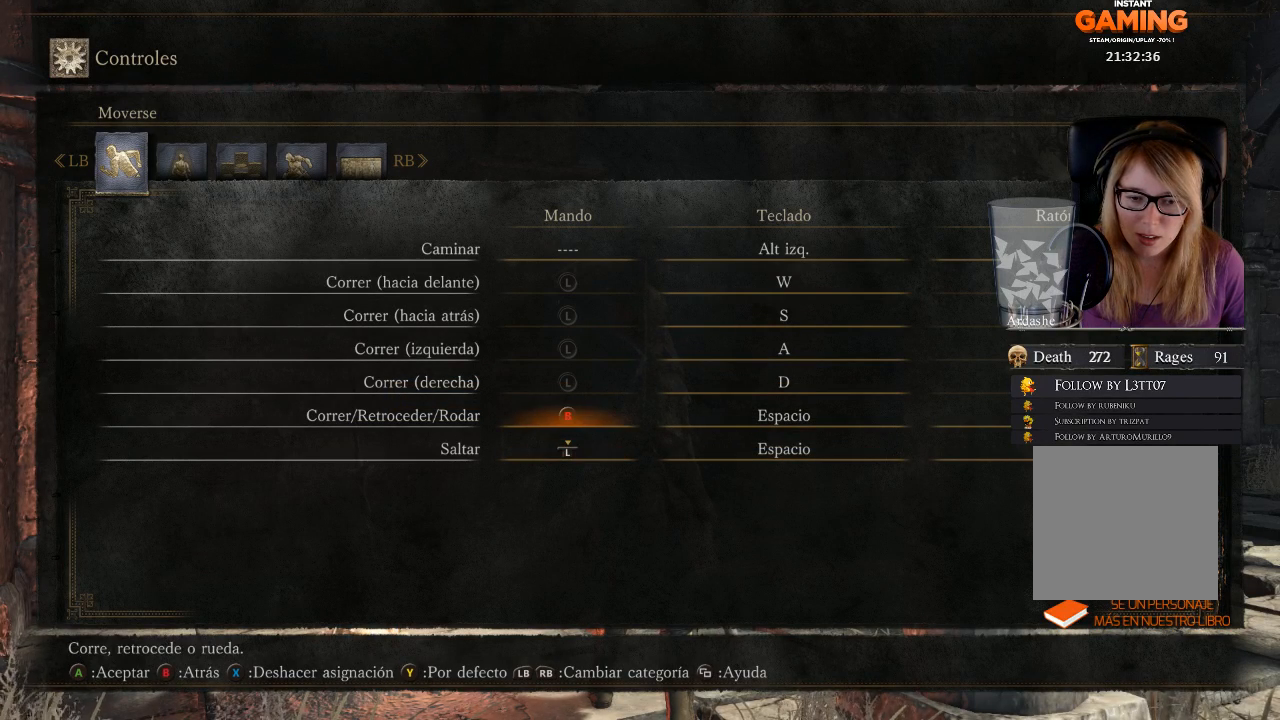
{"buttons": [], "left_stick": "center", "right_stick": "center", "events": [[267, "DPAD_DOWN", "down"], [400, "DPAD_DOWN", "up"]]}
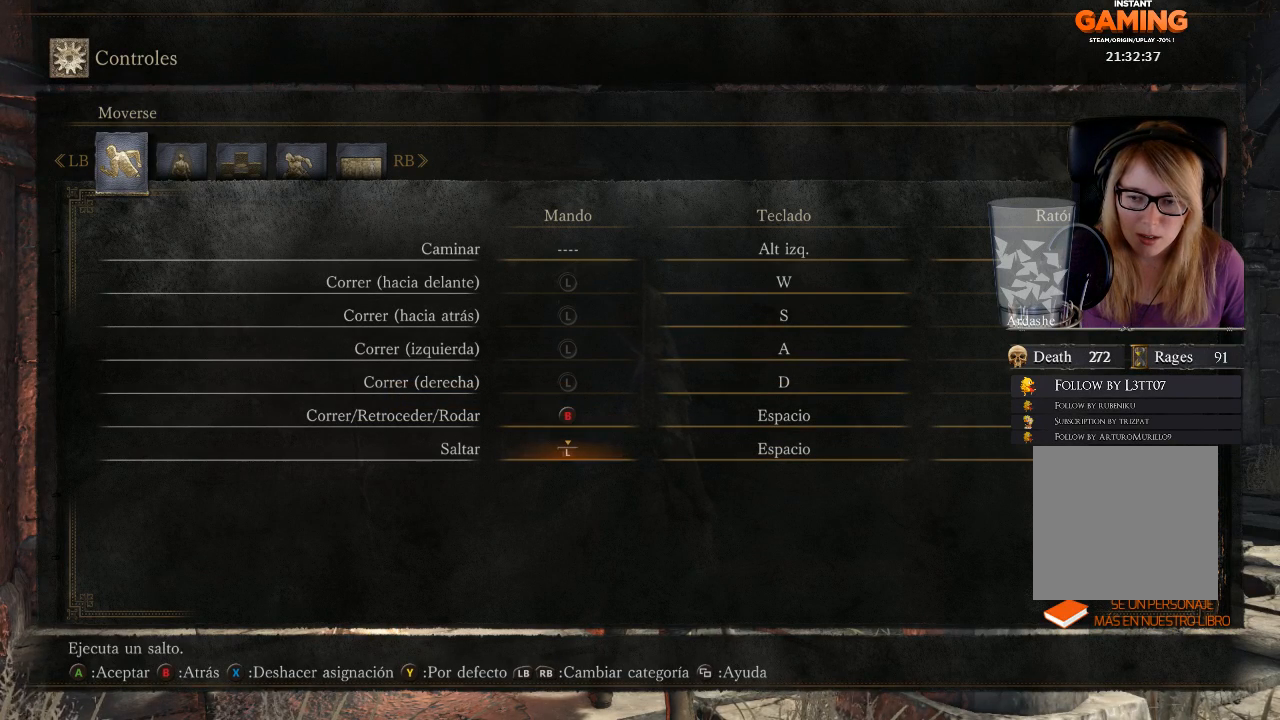
{"buttons": [], "left_stick": "center", "right_stick": "center", "events": []}
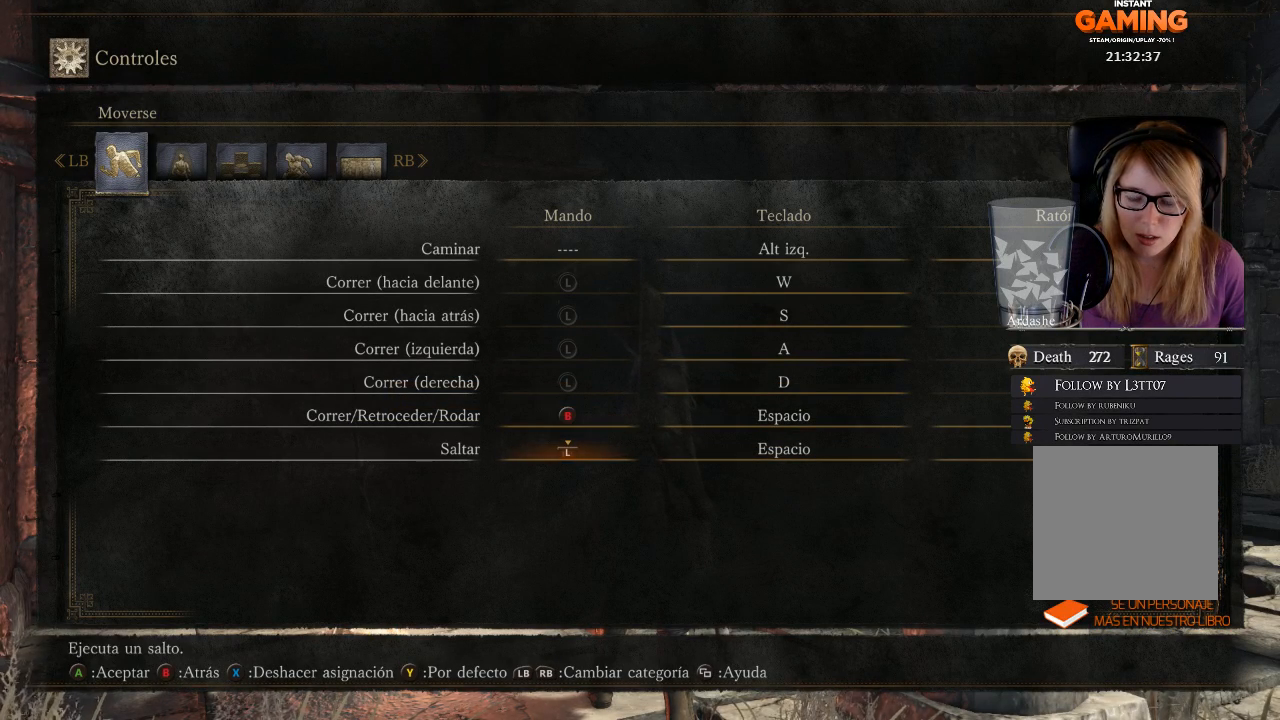
{"buttons": [], "left_stick": "center", "right_stick": "center", "events": []}
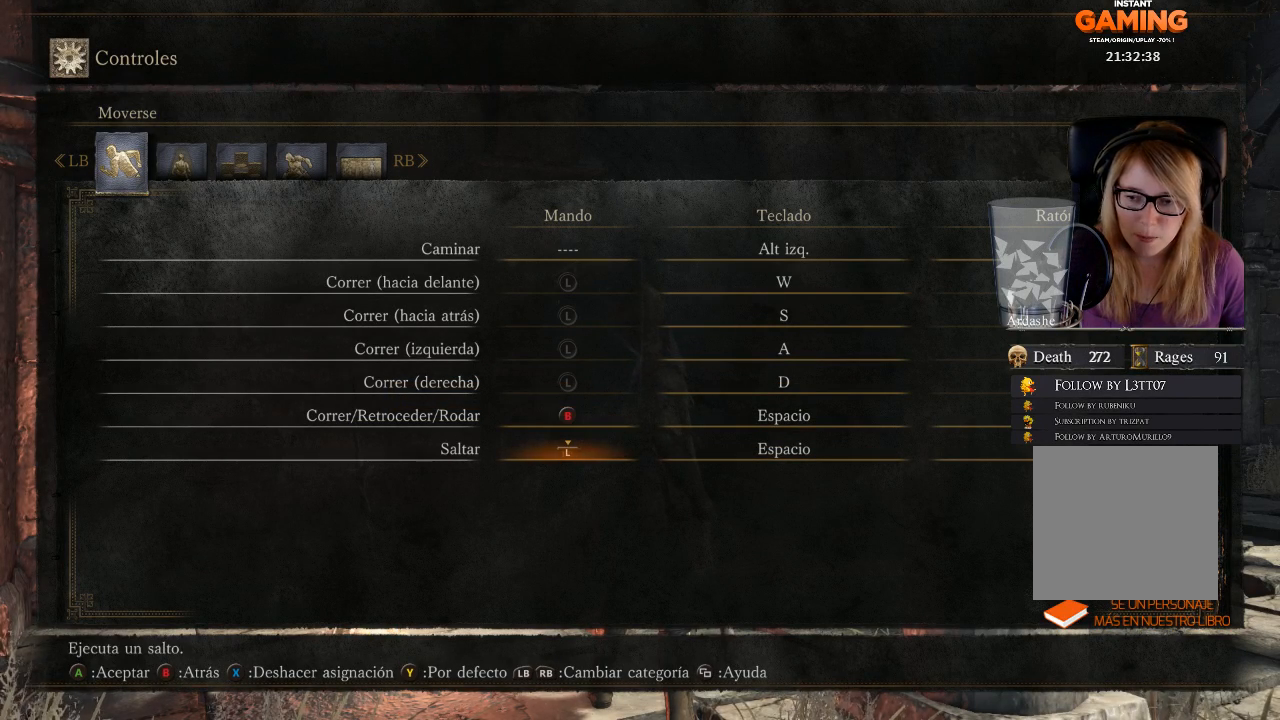
{"buttons": ["SELECT"], "left_stick": "center", "right_stick": "center", "events": [[500, "SELECT", "down"]]}
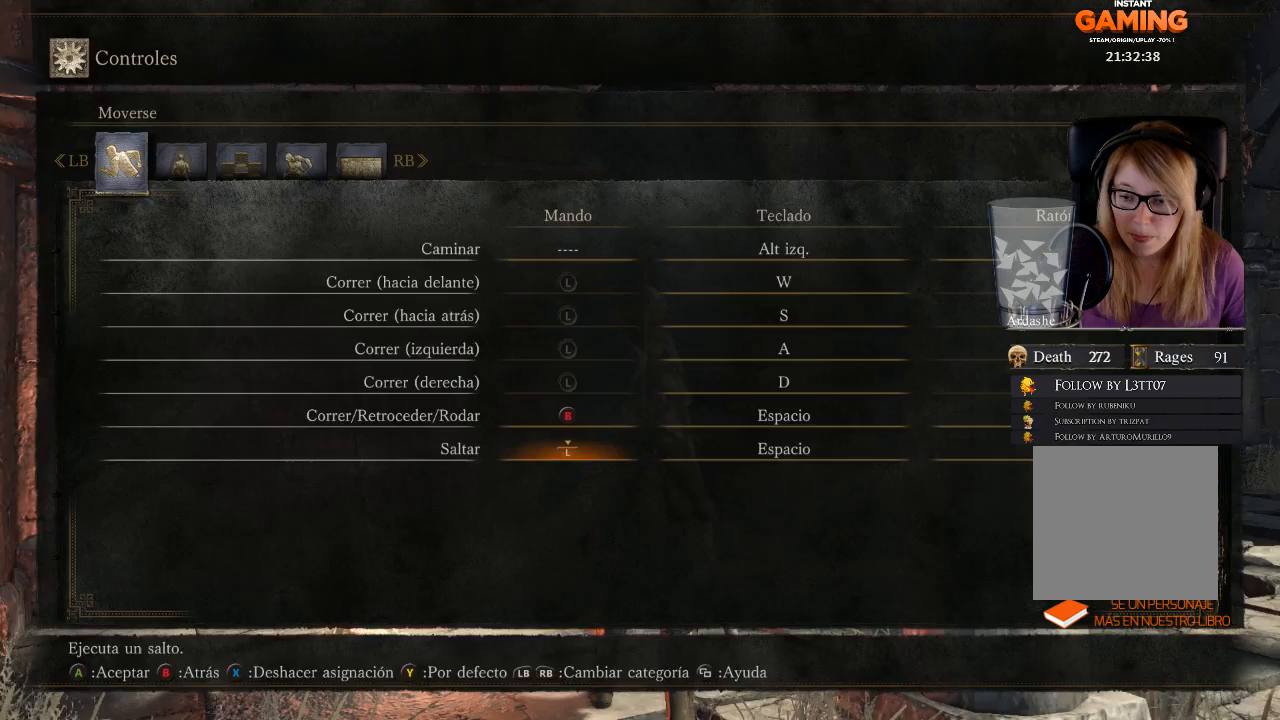
{"buttons": [], "left_stick": "center", "right_stick": "center", "events": [[233, "SELECT", "up"]]}
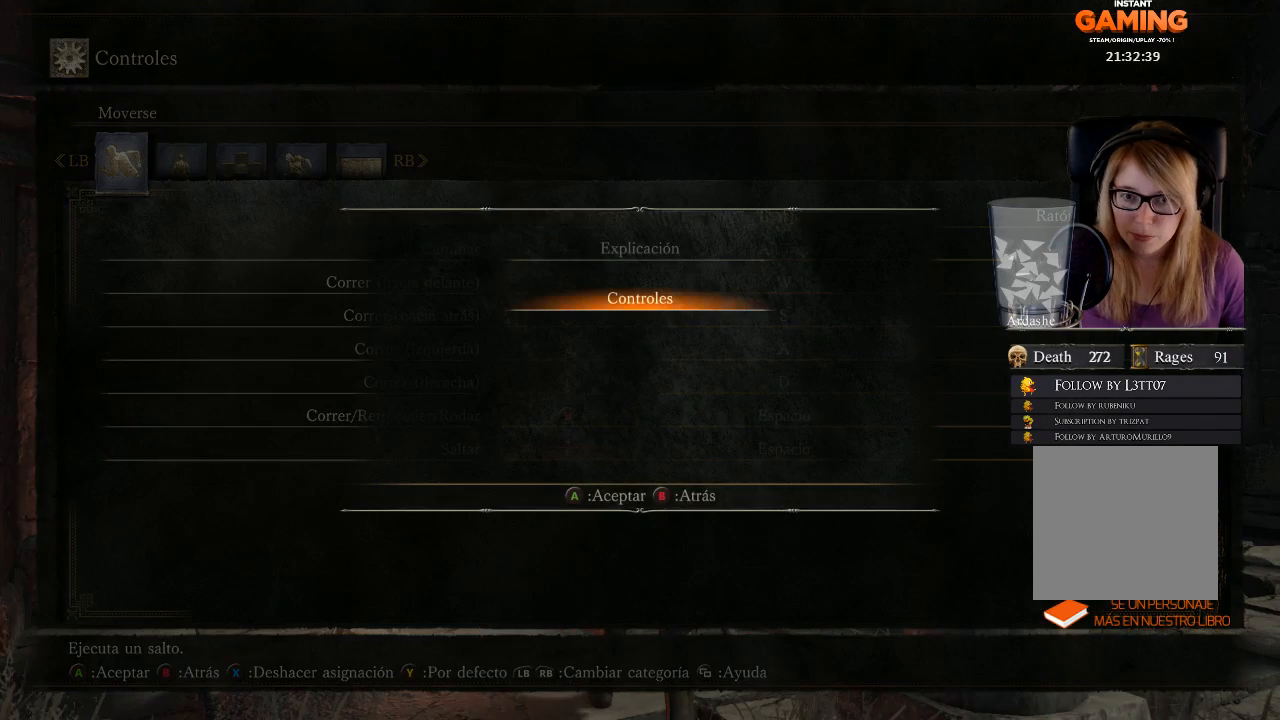
{"buttons": [], "left_stick": "center", "right_stick": "center", "events": []}
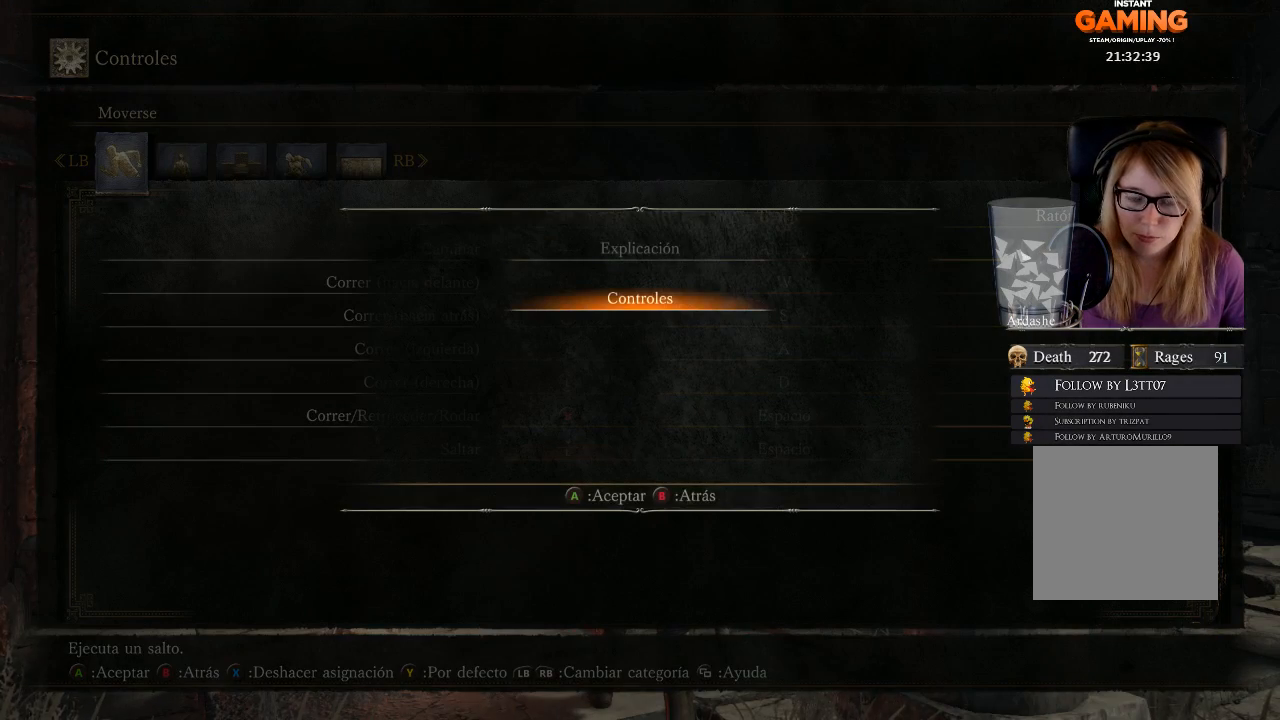
{"buttons": [], "left_stick": "center", "right_stick": "center", "events": [[233, "A", "down"], [400, "A", "up"]]}
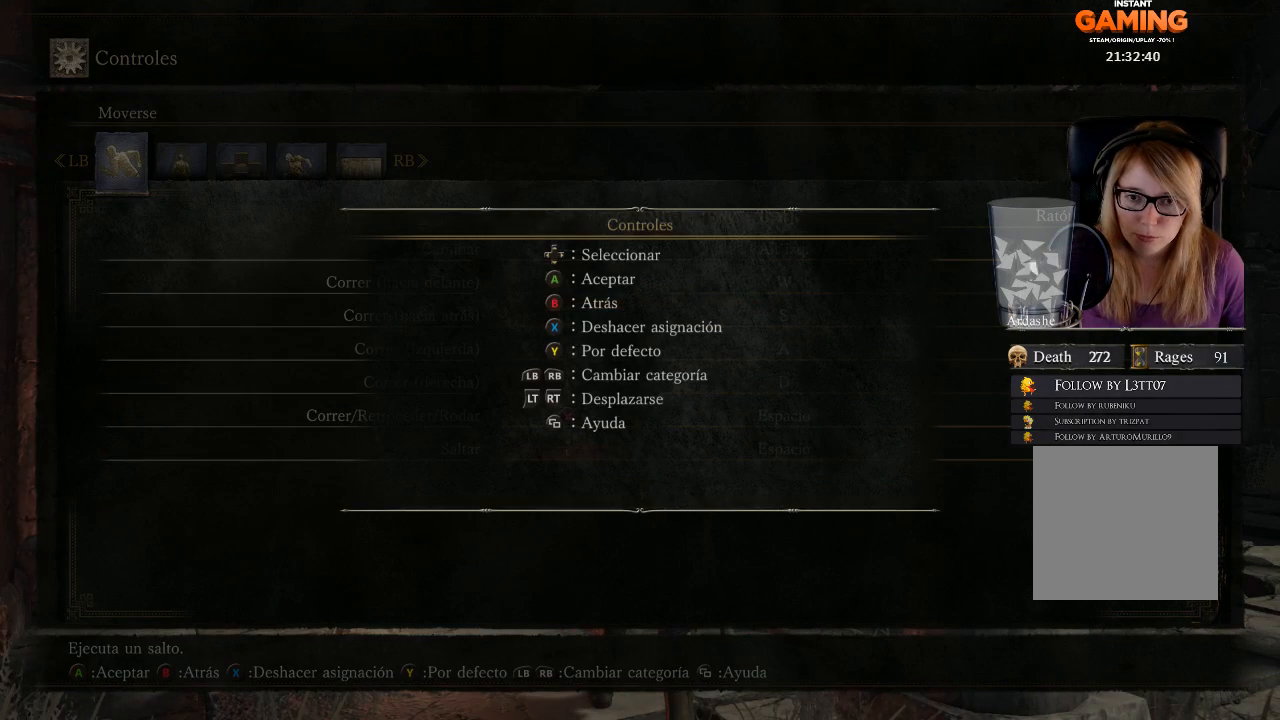
{"buttons": [], "left_stick": "center", "right_stick": "center", "events": []}
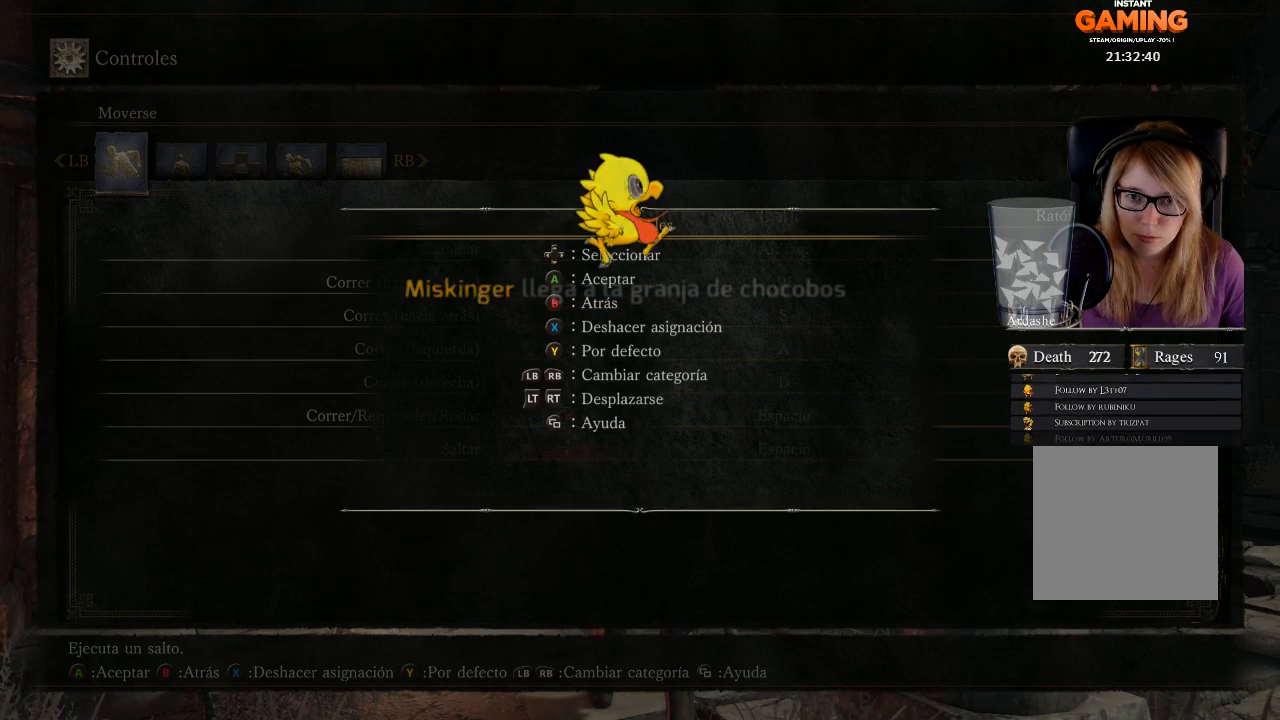
{"buttons": [], "left_stick": "center", "right_stick": "center", "events": []}
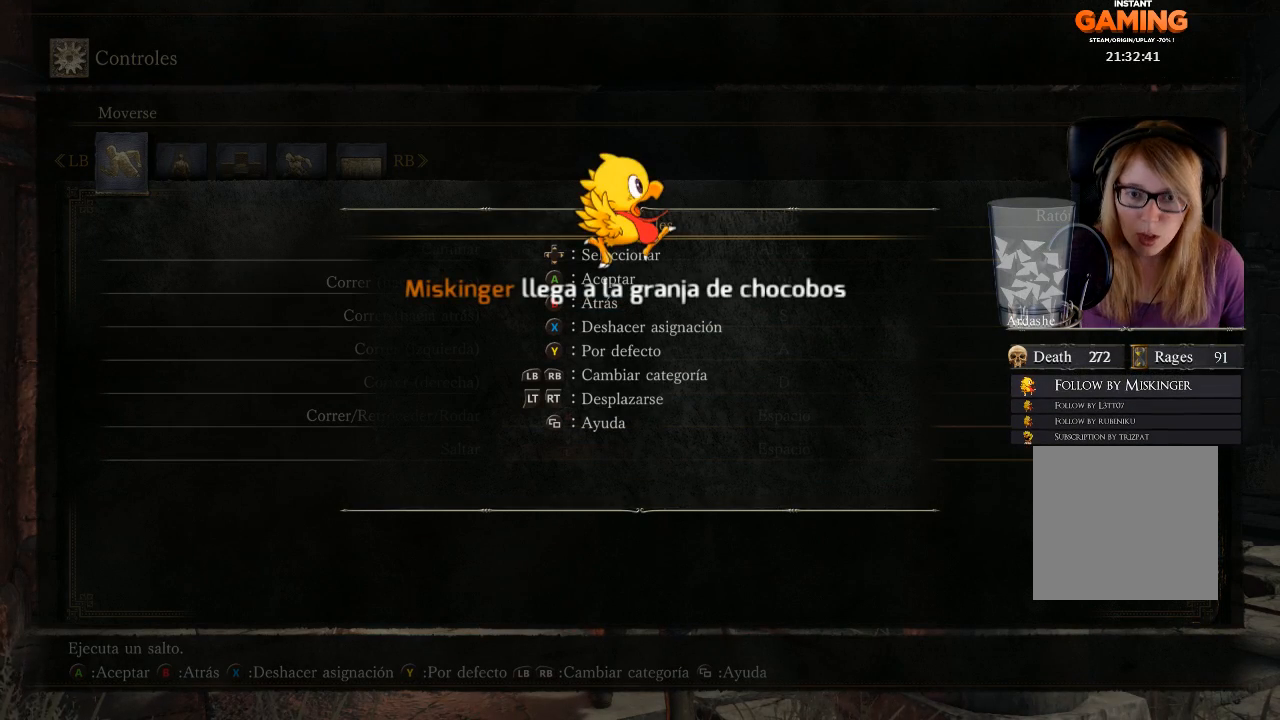
{"buttons": [], "left_stick": "center", "right_stick": "center", "events": []}
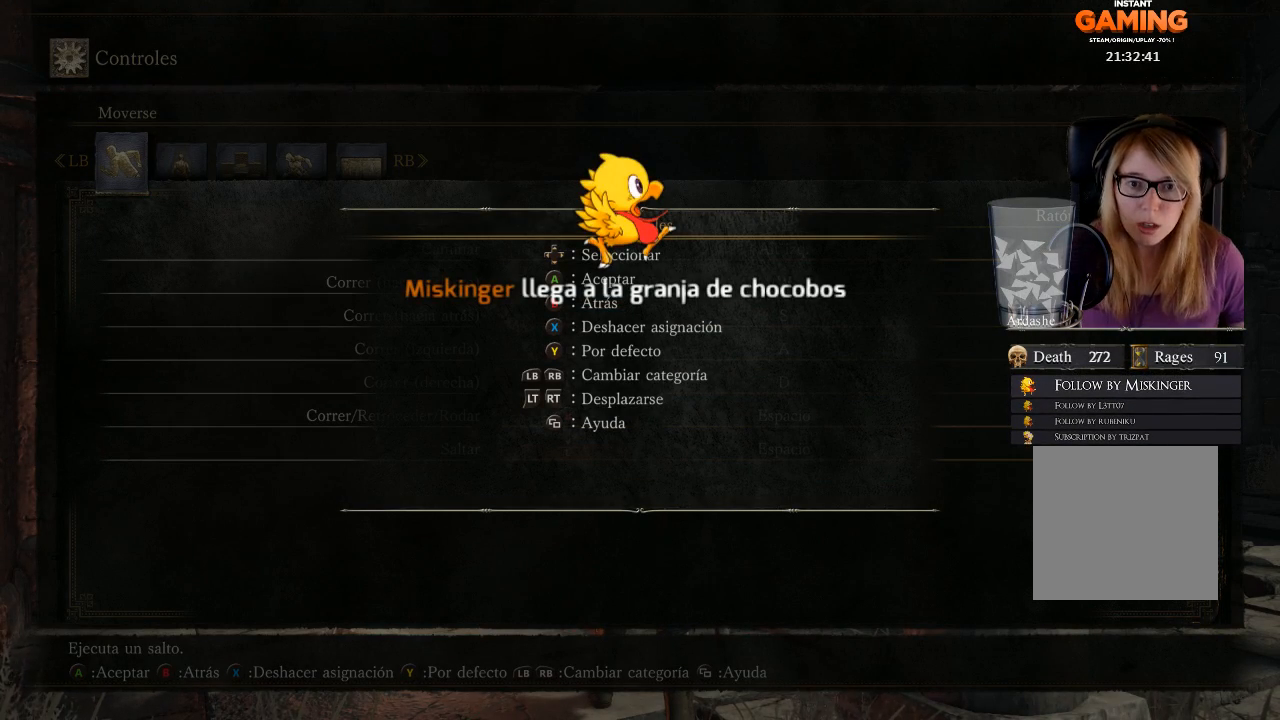
{"buttons": [], "left_stick": "center", "right_stick": "center", "events": []}
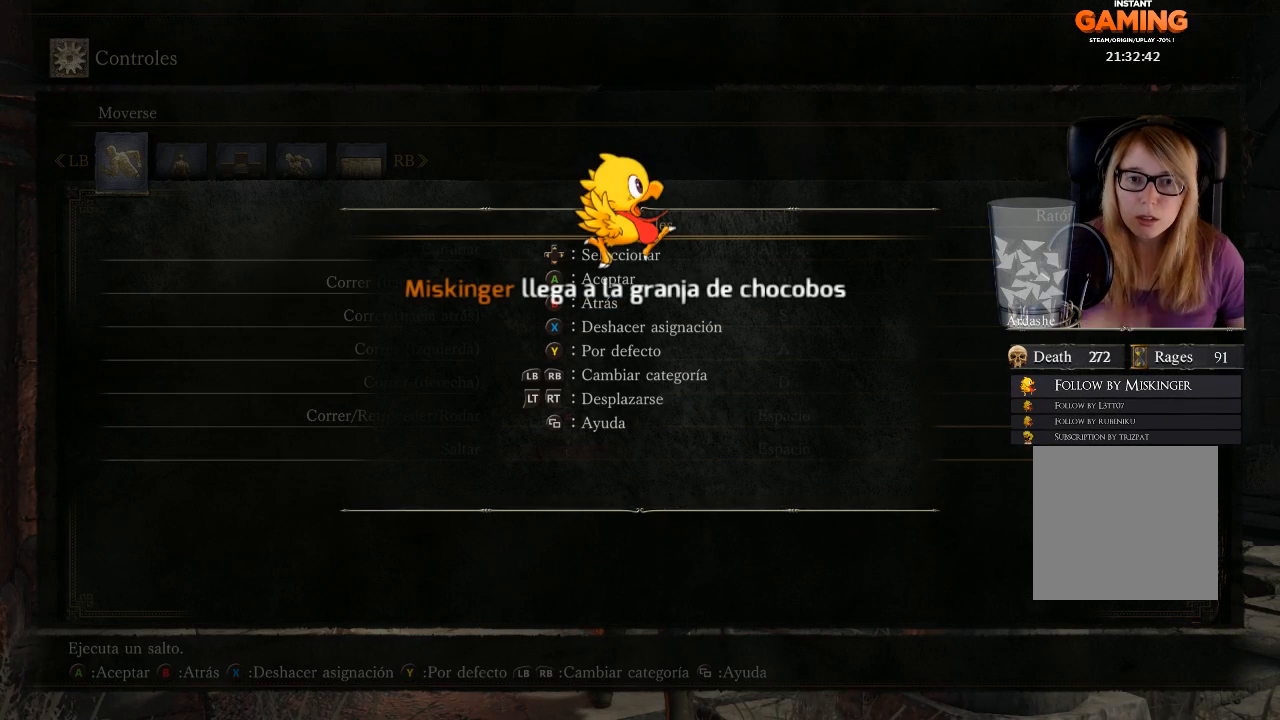
{"buttons": ["B"], "left_stick": "center", "right_stick": "center", "events": [[500, "B", "down"]]}
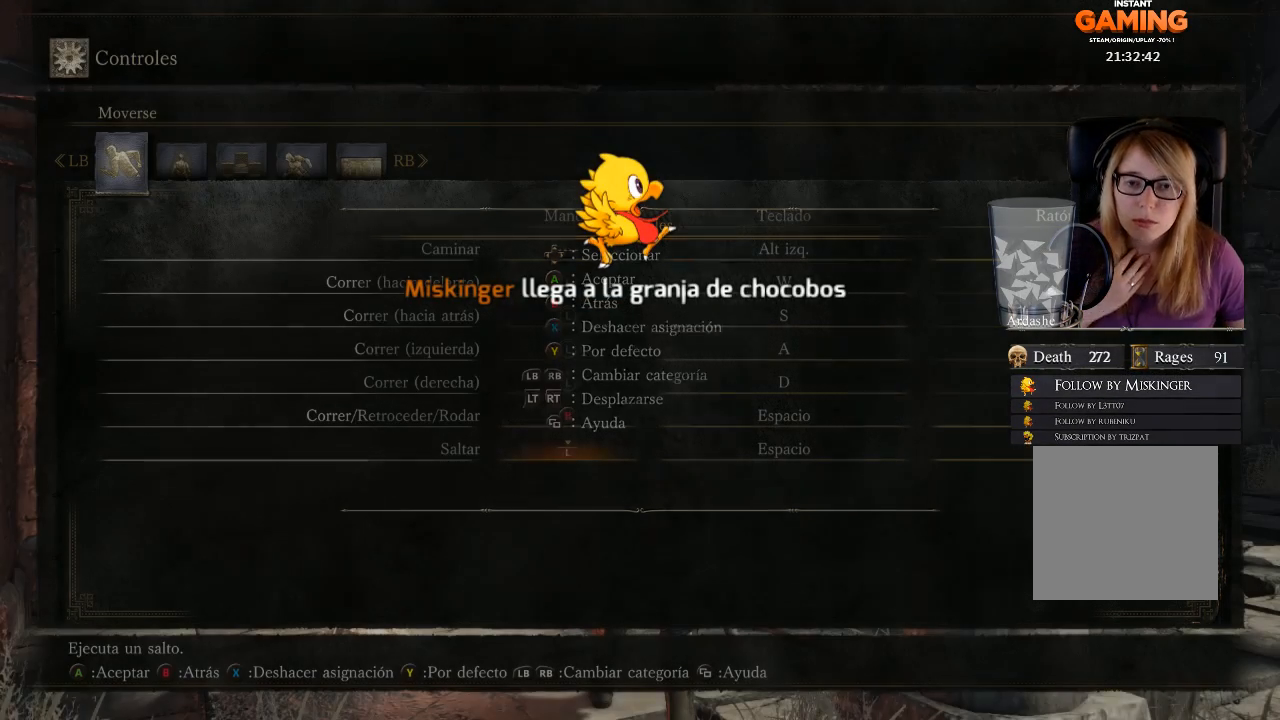
{"buttons": ["X"], "left_stick": "center", "right_stick": "center", "events": [[100, "B", "up"], [300, "X", "down"]]}
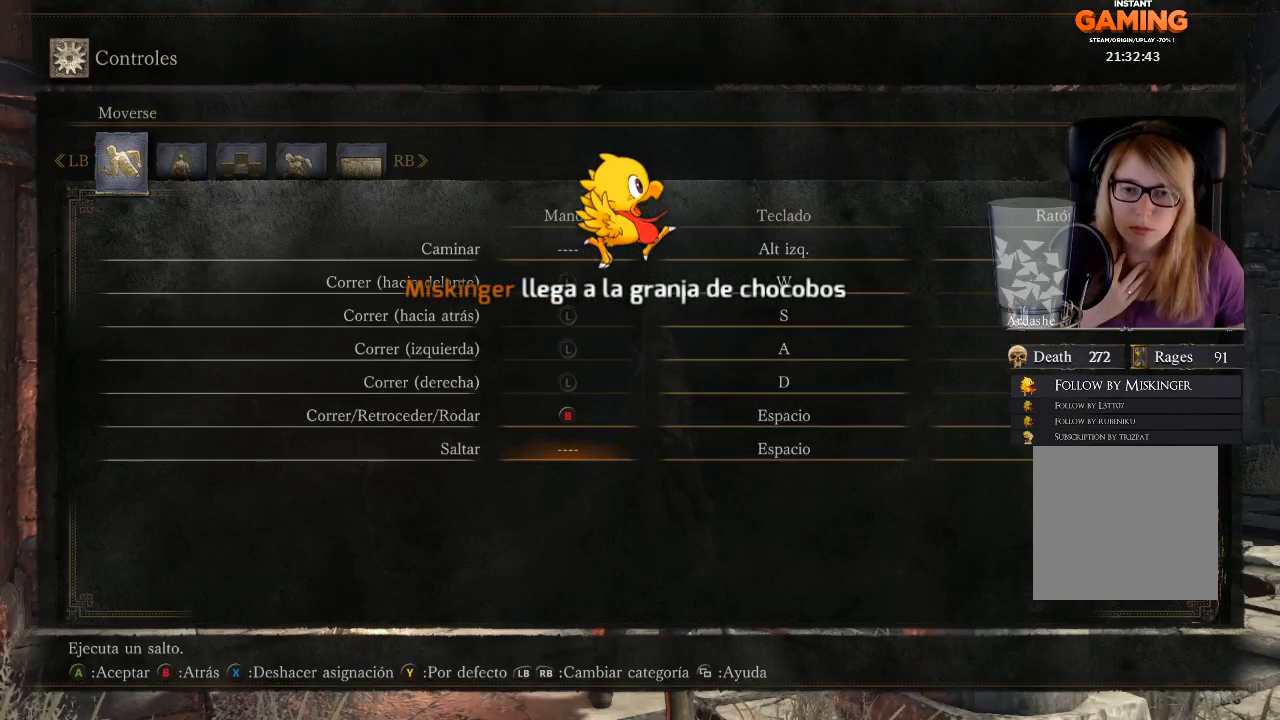
{"buttons": [], "left_stick": "center", "right_stick": "center", "events": [[33, "X", "up"]]}
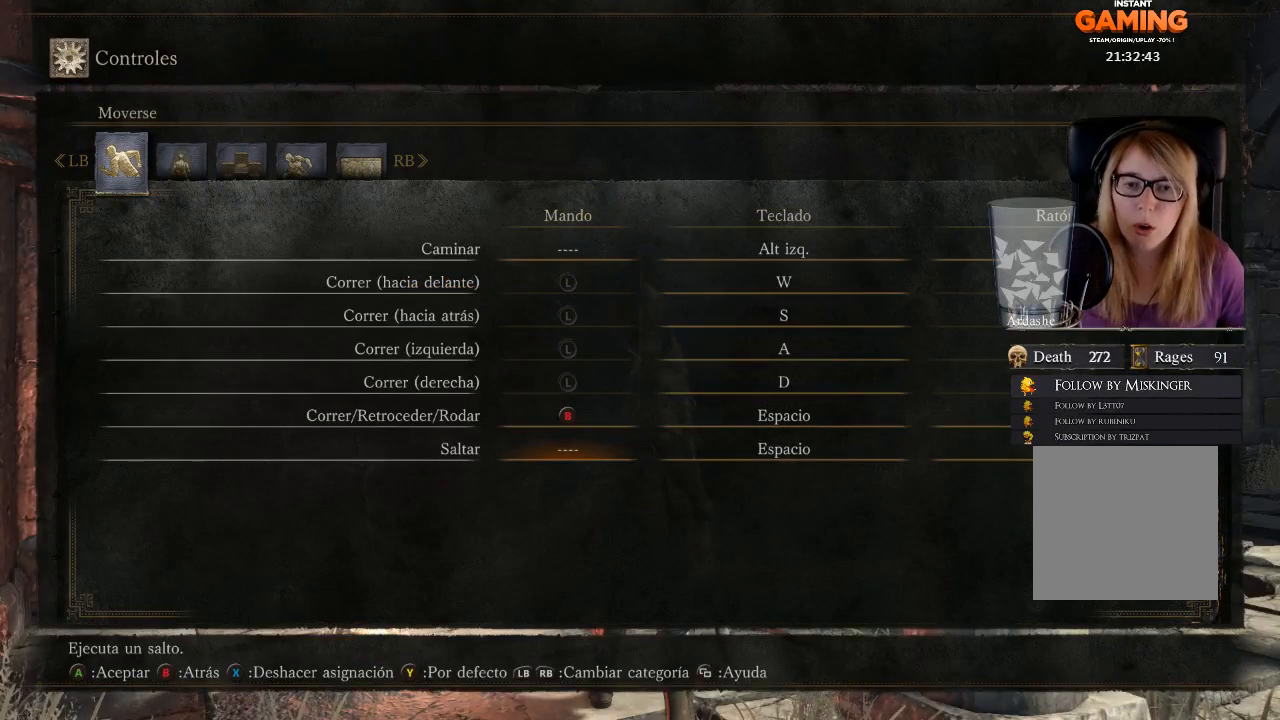
{"buttons": [], "left_stick": "center", "right_stick": "center", "events": [[67, "left_stick", "up"], [500, "left_stick", "center"]]}
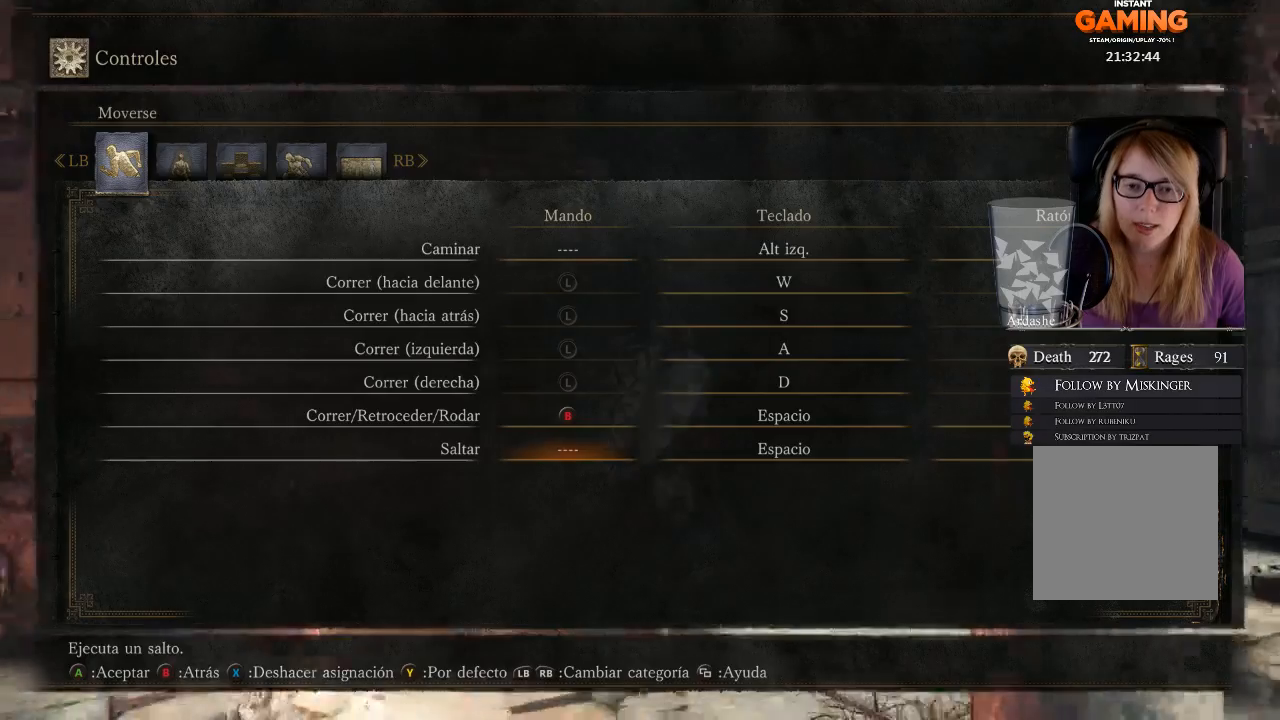
{"buttons": [], "left_stick": "center", "right_stick": "center", "events": [[67, "B", "down"], [233, "B", "up"]]}
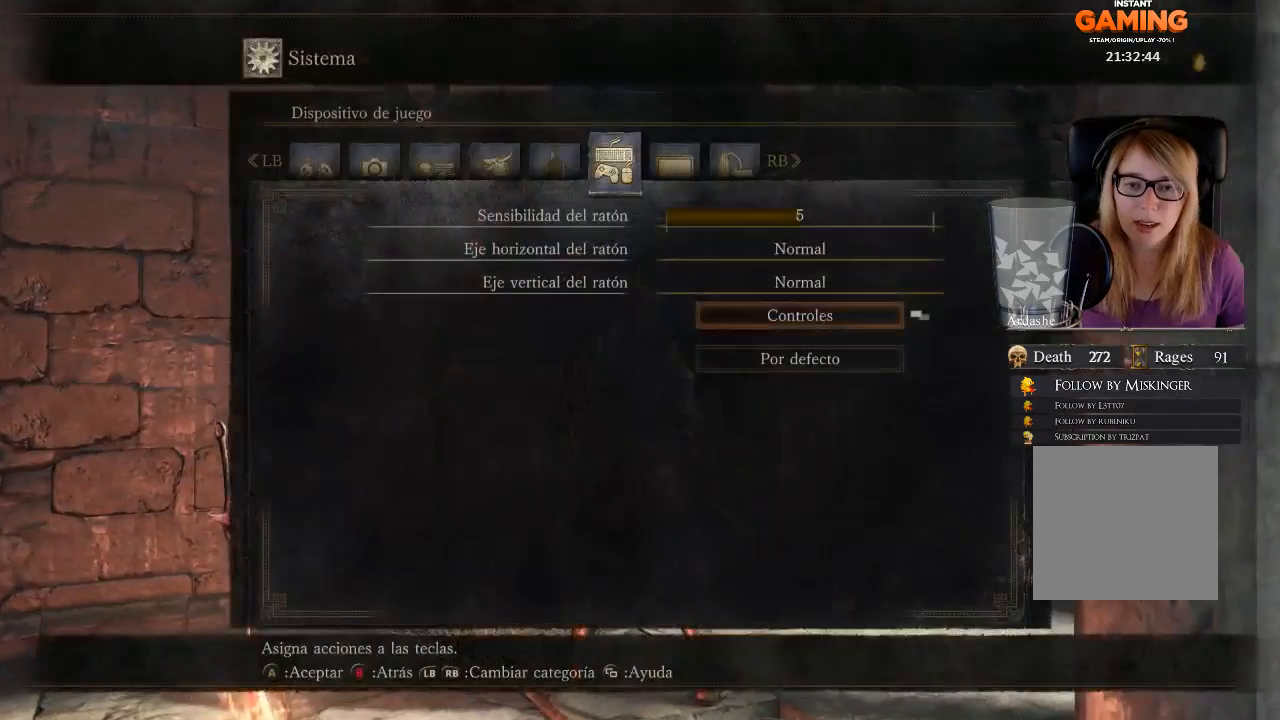
{"buttons": ["B"], "left_stick": "center", "right_stick": "center", "events": [[167, "B", "down"], [333, "B", "up"], [433, "B", "down"]]}
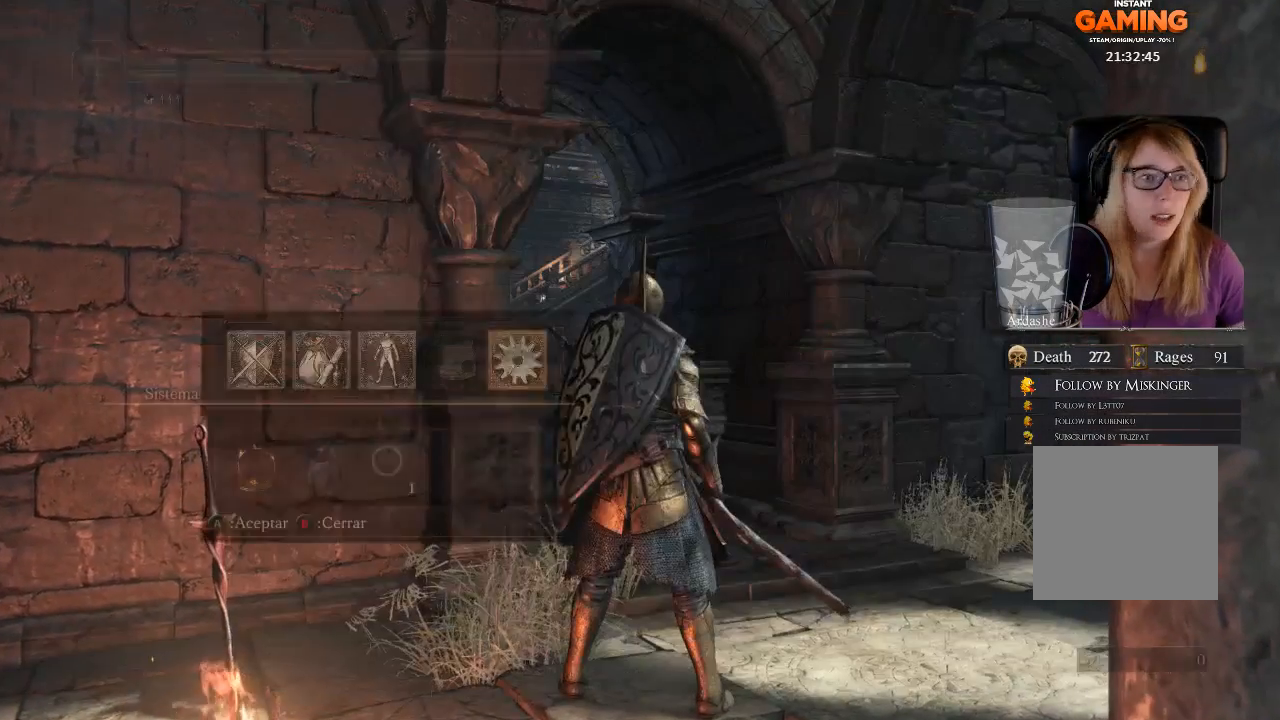
{"buttons": [], "left_stick": "center", "right_stick": "center", "events": [[33, "B", "up"]]}